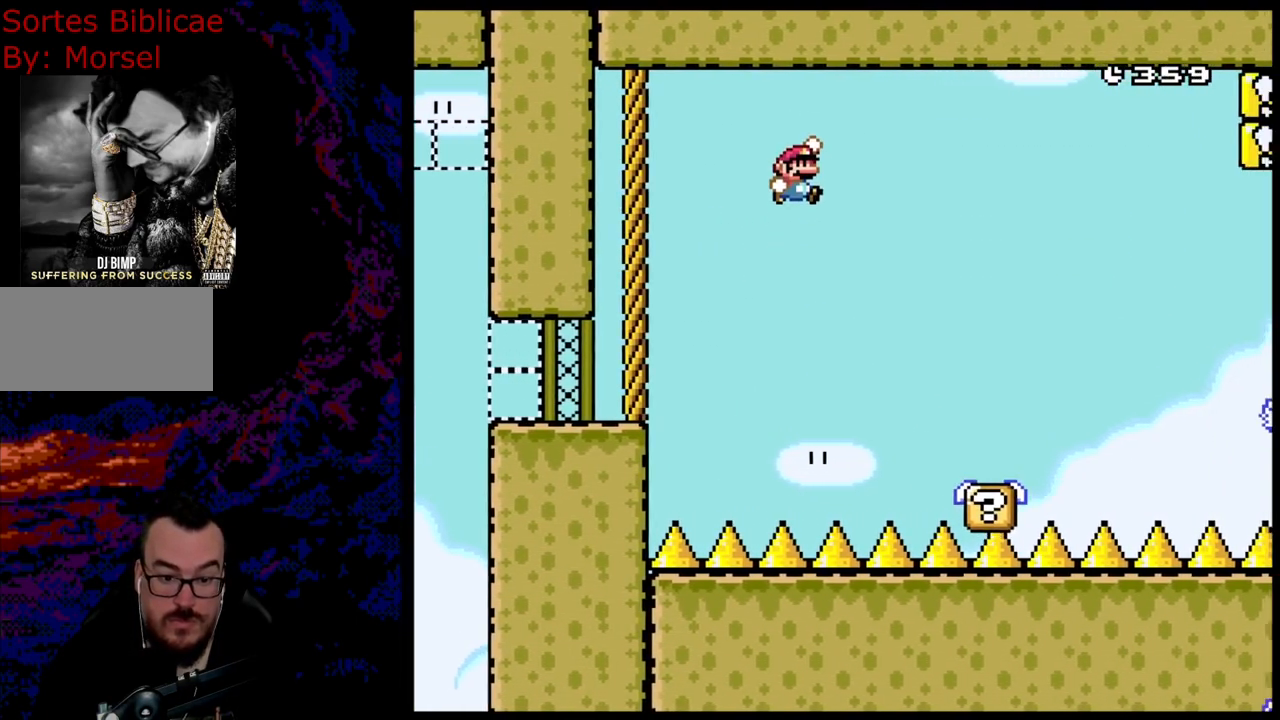
Gameplay with a controller (Nintendo layout); each line is a JSON object with the inputs held at the frame after it. "events" lists button and stick changes between this image and that frame as [ms after this image, input, new state], when the widget could be followed in between. Not read: L3 R3.
{"buttons": ["Y", "DPAD_LEFT"], "events": [[233, "B", "up"], [433, "DPAD_DOWN", "down"], [450, "DPAD_DOWN", "up"], [450, "DPAD_LEFT", "down"], [450, "DPAD_RIGHT", "up"]]}
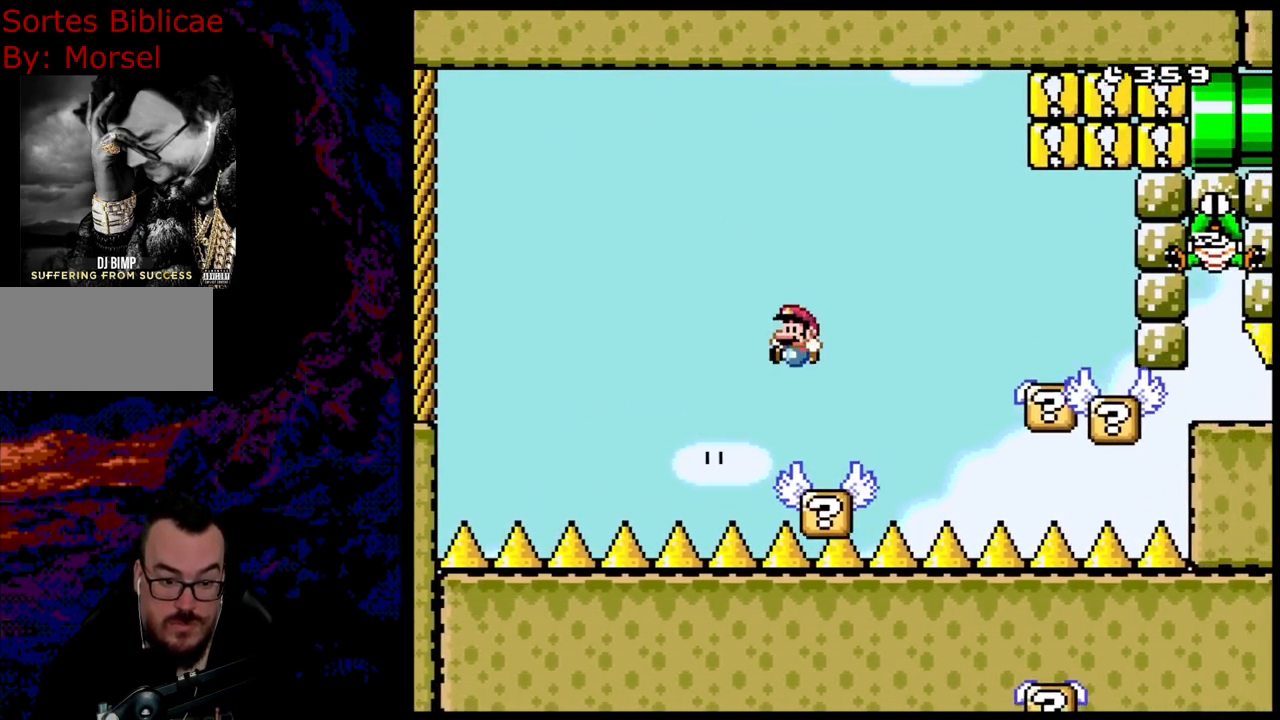
{"buttons": ["B", "Y", "DPAD_RIGHT"], "events": [[17, "DPAD_LEFT", "up"], [17, "DPAD_UP", "down"], [33, "DPAD_RIGHT", "down"], [33, "DPAD_UP", "up"], [217, "B", "down"]]}
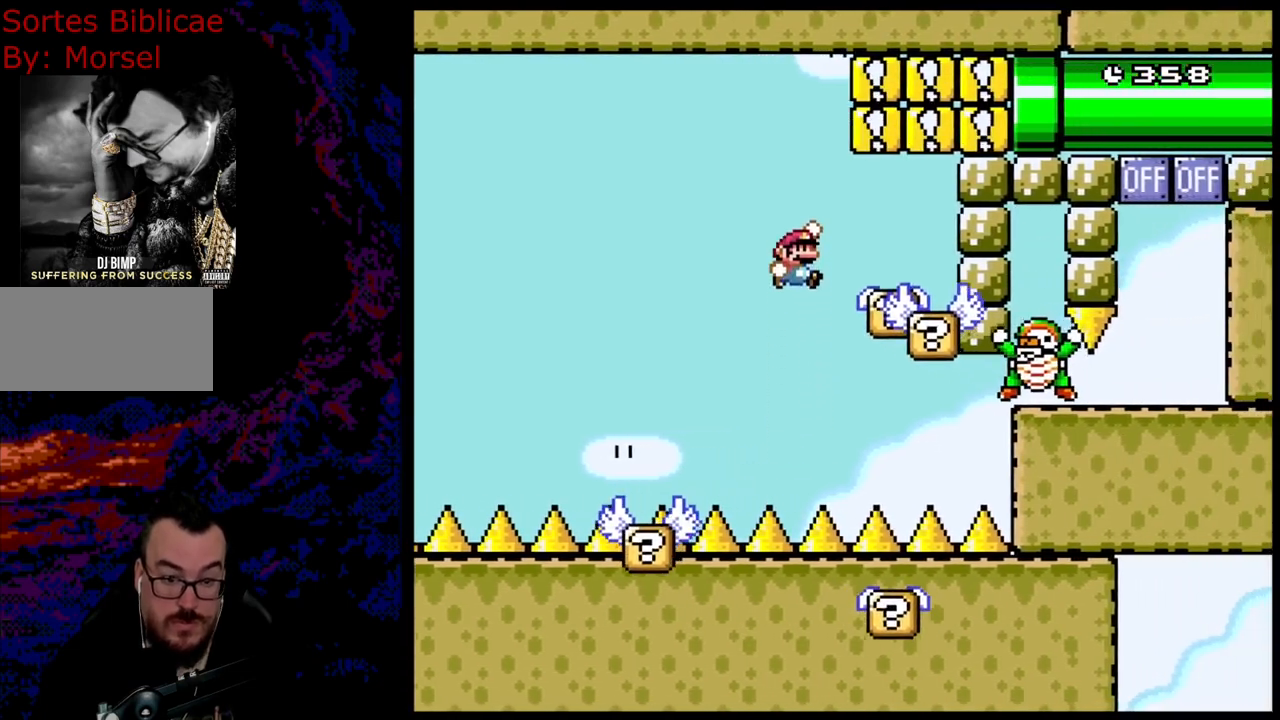
{"buttons": ["START"], "events": [[200, "DPAD_LEFT", "down"], [200, "DPAD_RIGHT", "up"], [333, "DPAD_LEFT", "up"], [350, "B", "up"], [400, "Y", "up"], [450, "START", "down"]]}
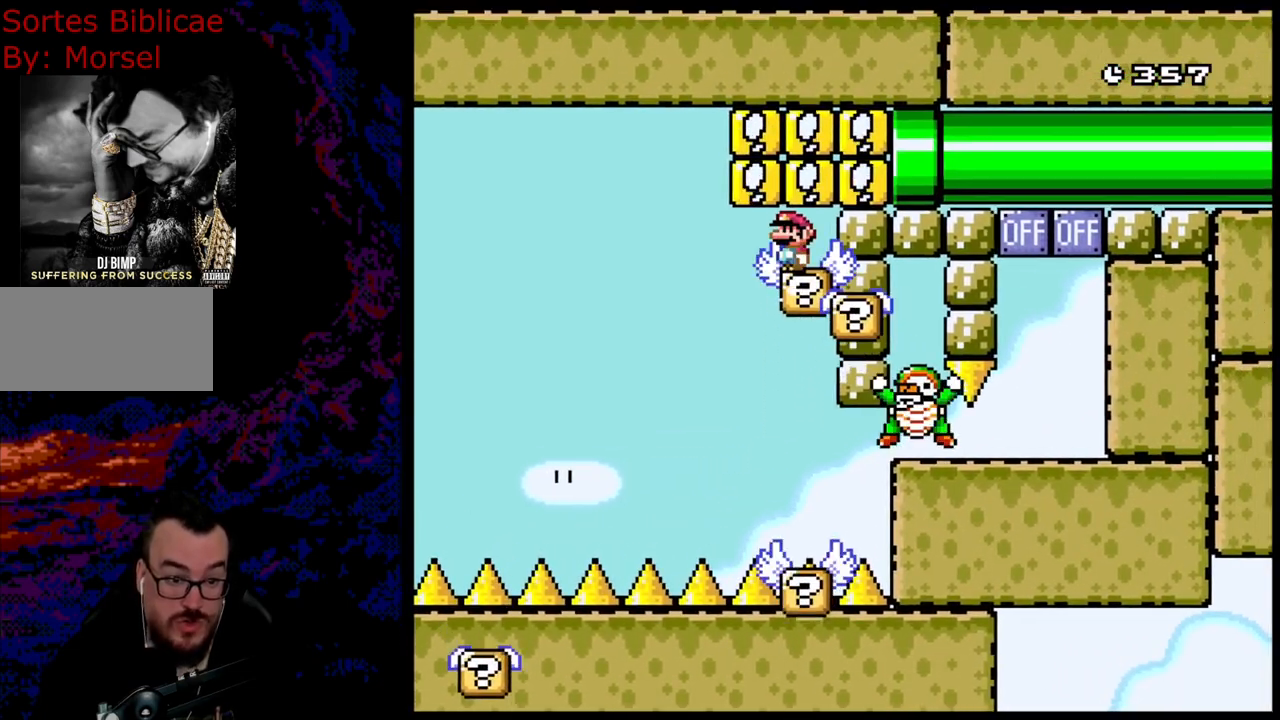
{"buttons": [], "events": [[300, "START", "up"]]}
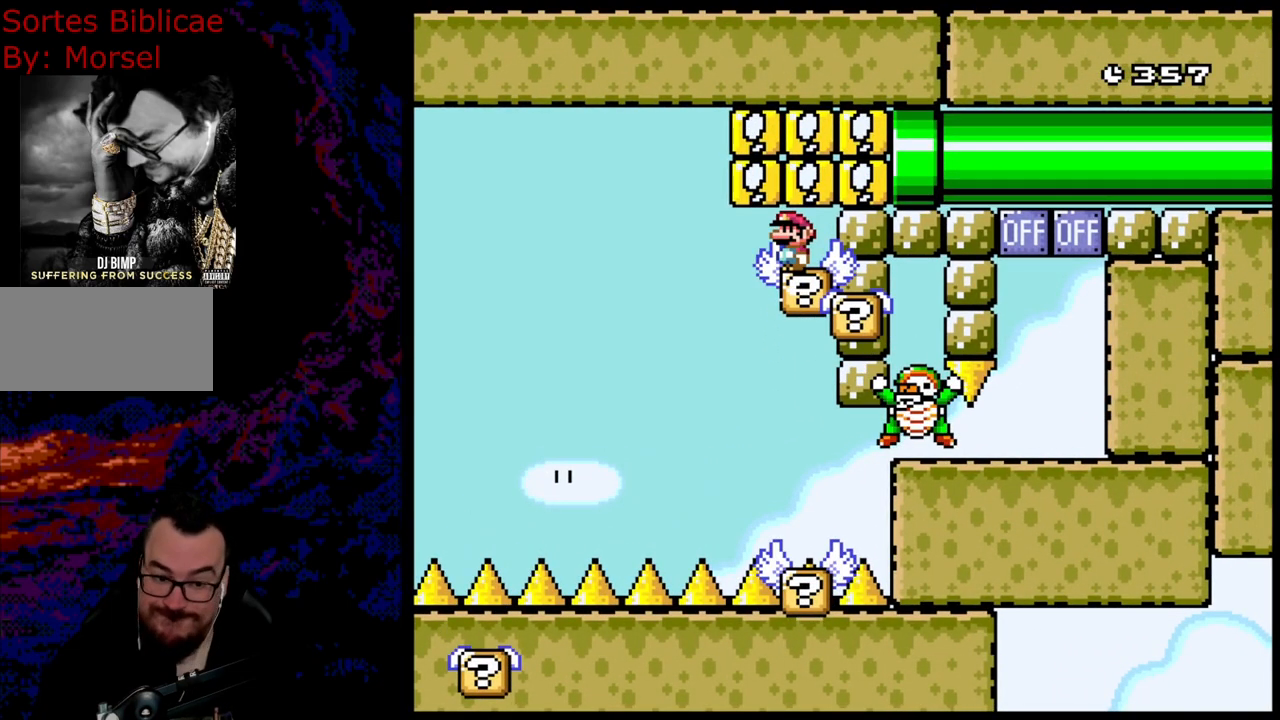
{"buttons": ["B", "Y"], "events": [[350, "B", "down"], [350, "Y", "down"]]}
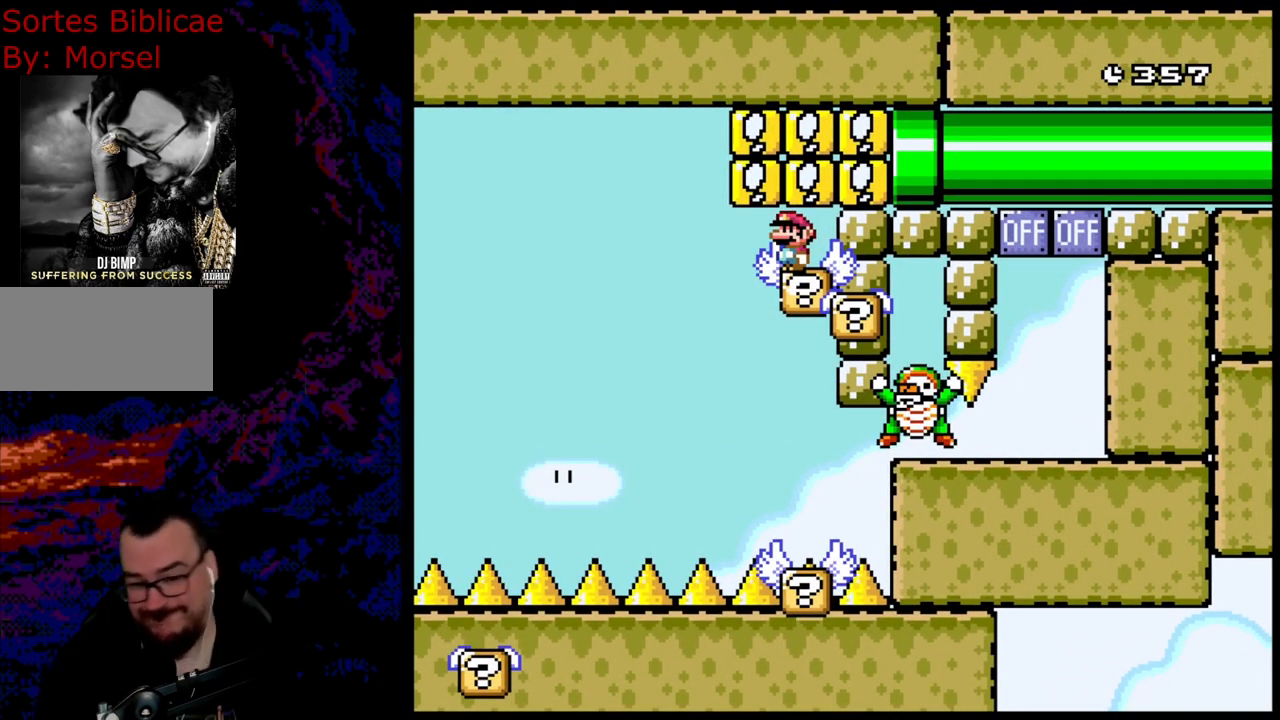
{"buttons": ["B", "Y"], "events": []}
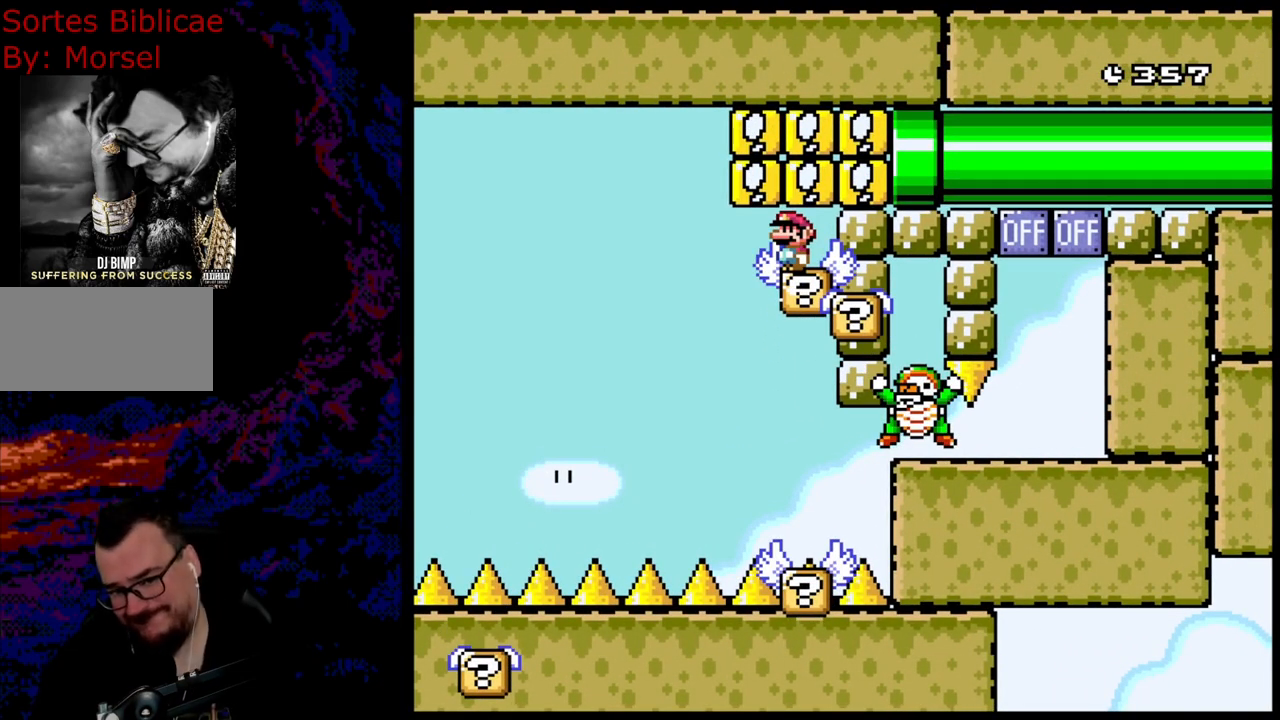
{"buttons": ["B", "Y"], "events": []}
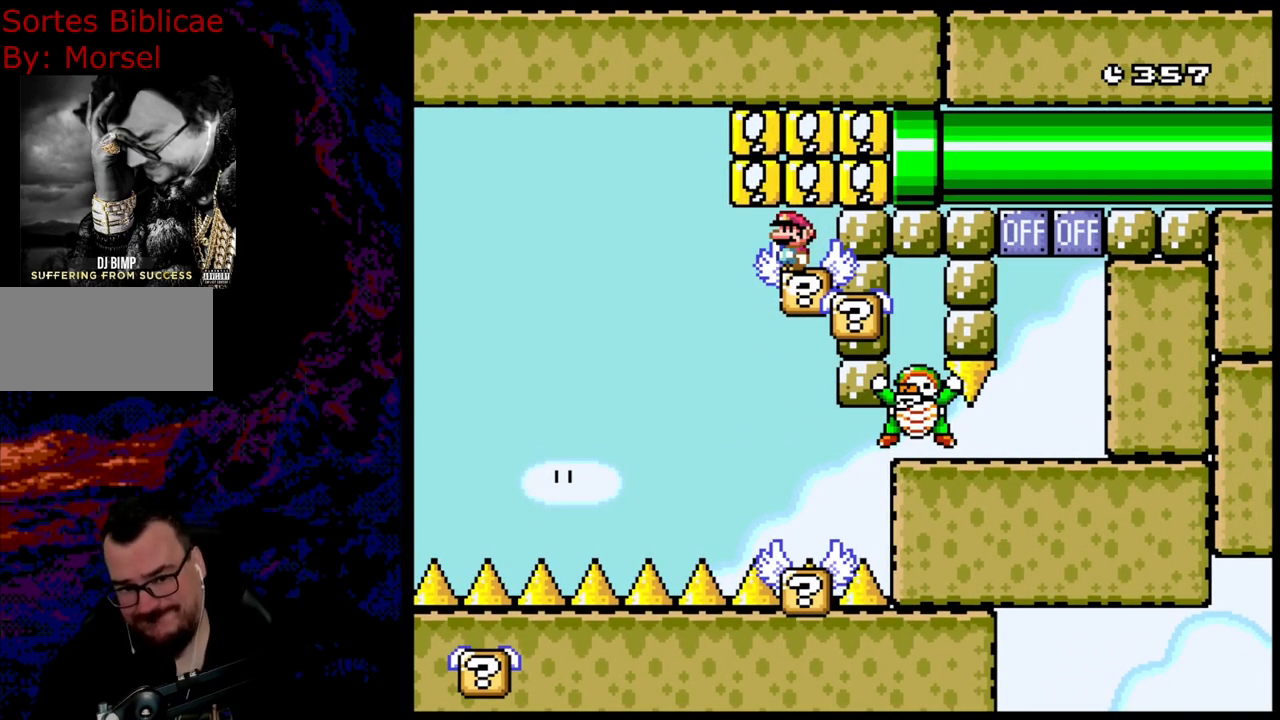
{"buttons": ["B", "Y", "DPAD_LEFT"], "events": [[450, "DPAD_LEFT", "down"]]}
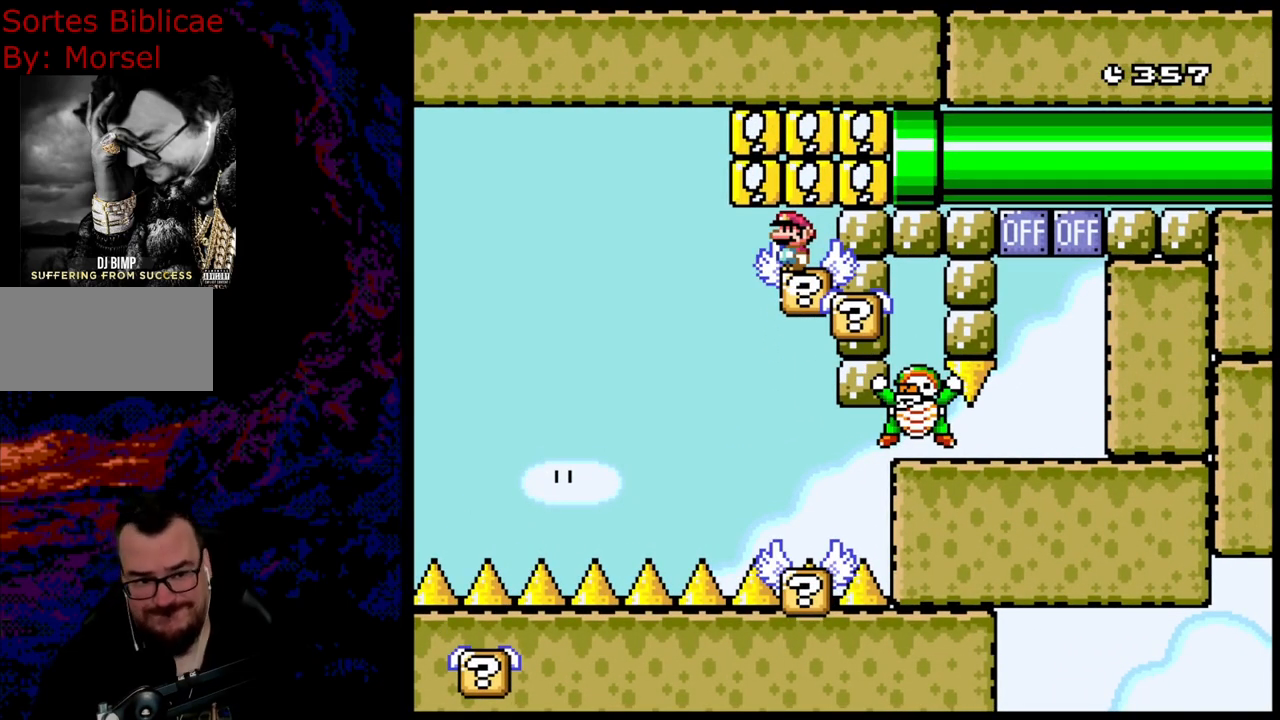
{"buttons": ["B", "Y", "DPAD_LEFT"], "events": [[333, "START", "down"], [467, "START", "up"]]}
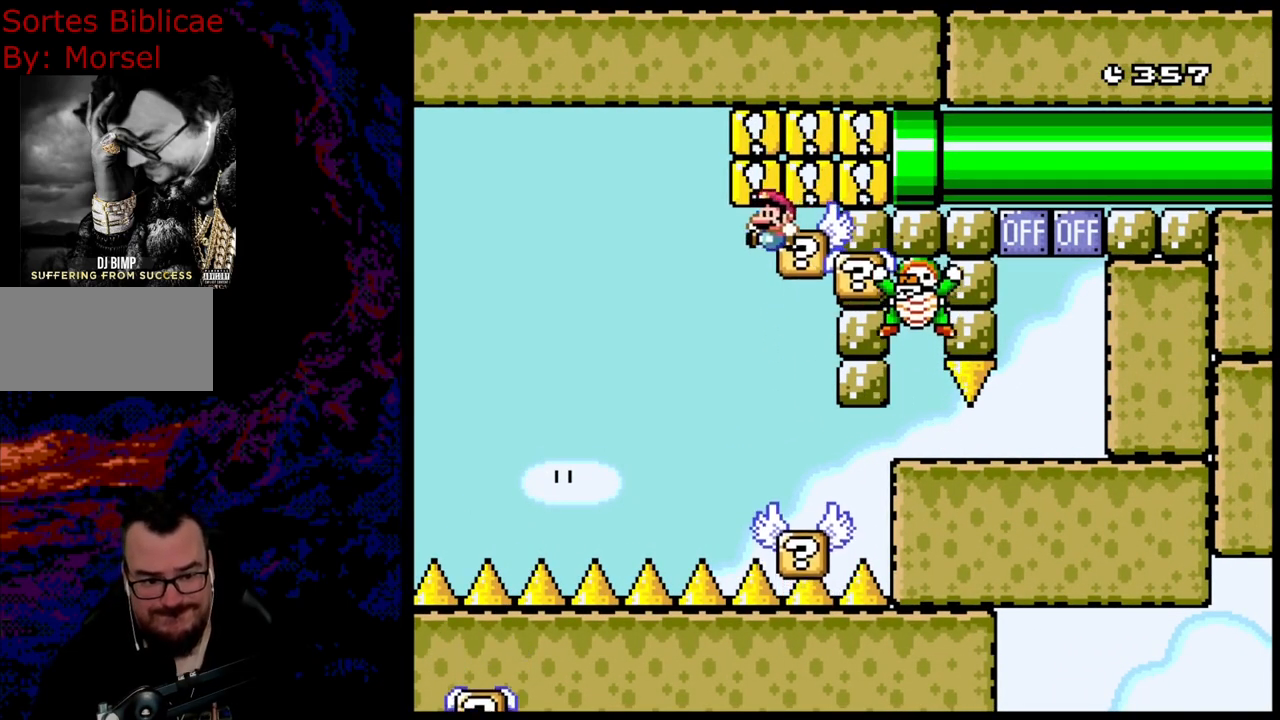
{"buttons": ["B", "Y", "DPAD_LEFT"], "events": [[67, "DPAD_LEFT", "up"], [67, "DPAD_RIGHT", "down"], [317, "DPAD_DOWN", "down"], [350, "DPAD_DOWN", "up"], [350, "DPAD_LEFT", "down"], [350, "DPAD_RIGHT", "up"]]}
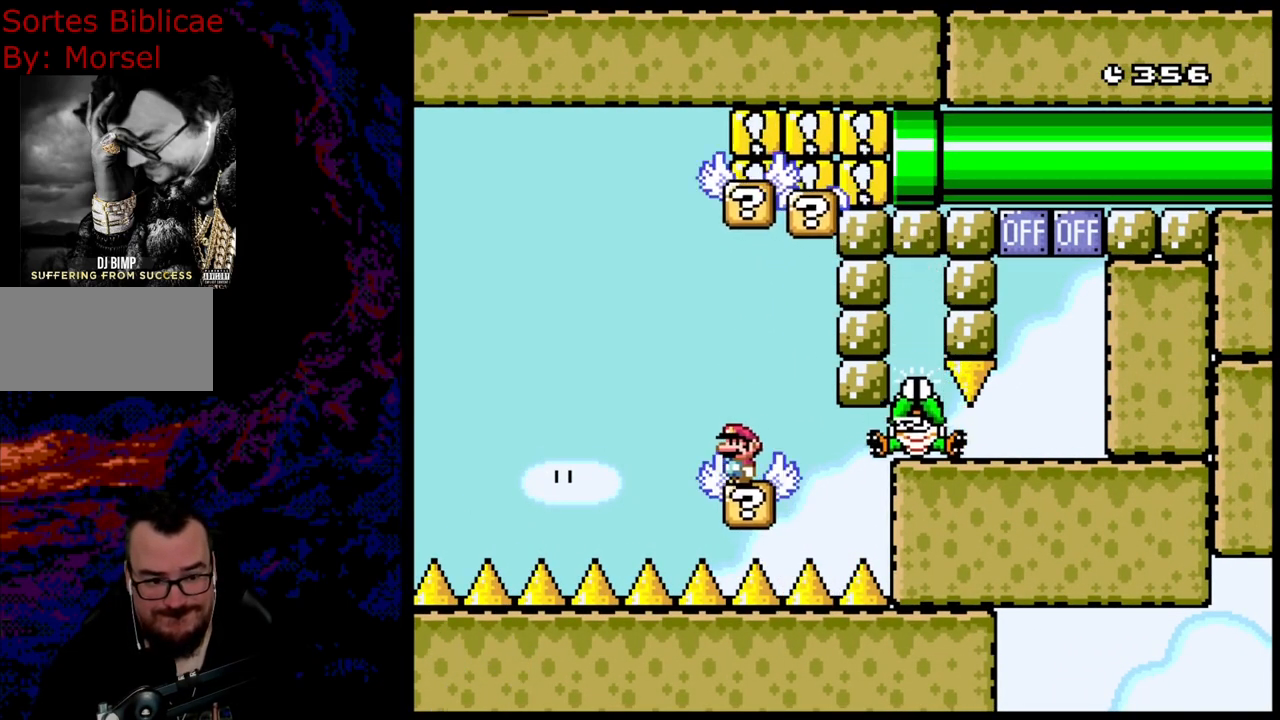
{"buttons": ["X"], "events": [[17, "B", "up"], [33, "DPAD_LEFT", "up"], [300, "X", "down"], [300, "Y", "up"]]}
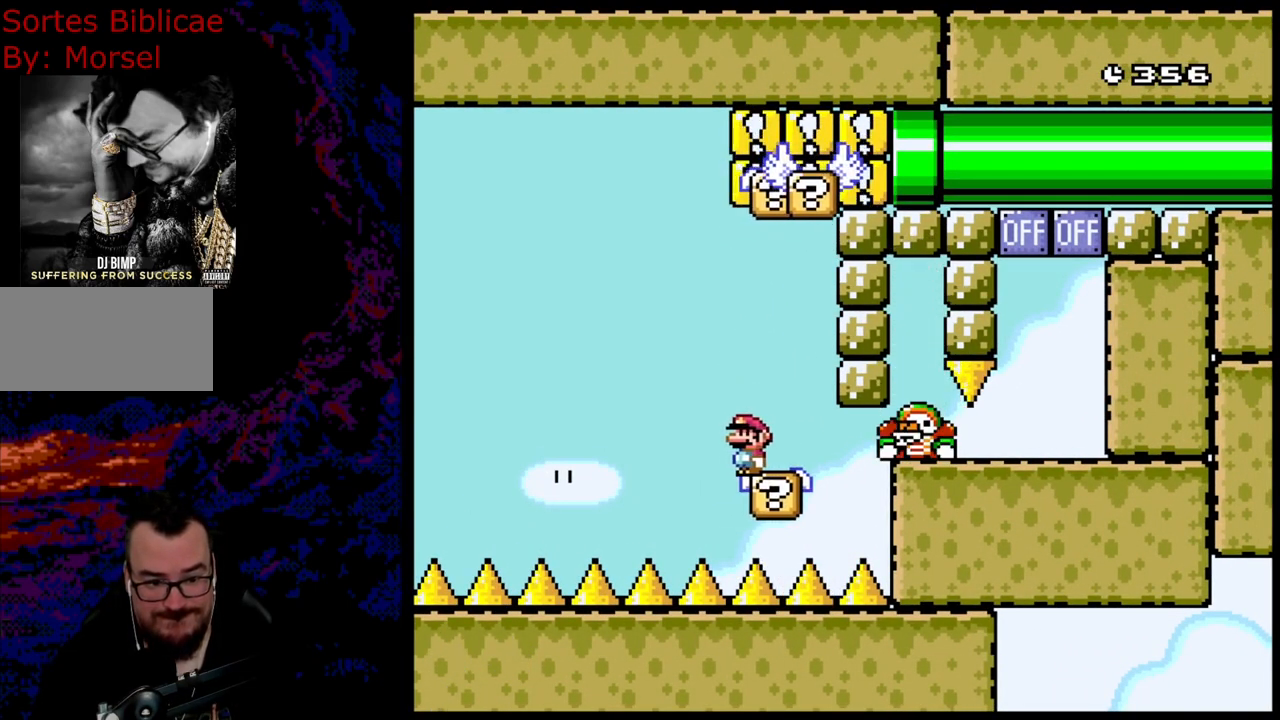
{"buttons": ["B", "Y", "DPAD_LEFT"], "events": [[133, "X", "up"], [283, "DPAD_LEFT", "down"], [400, "Y", "down"], [450, "B", "down"]]}
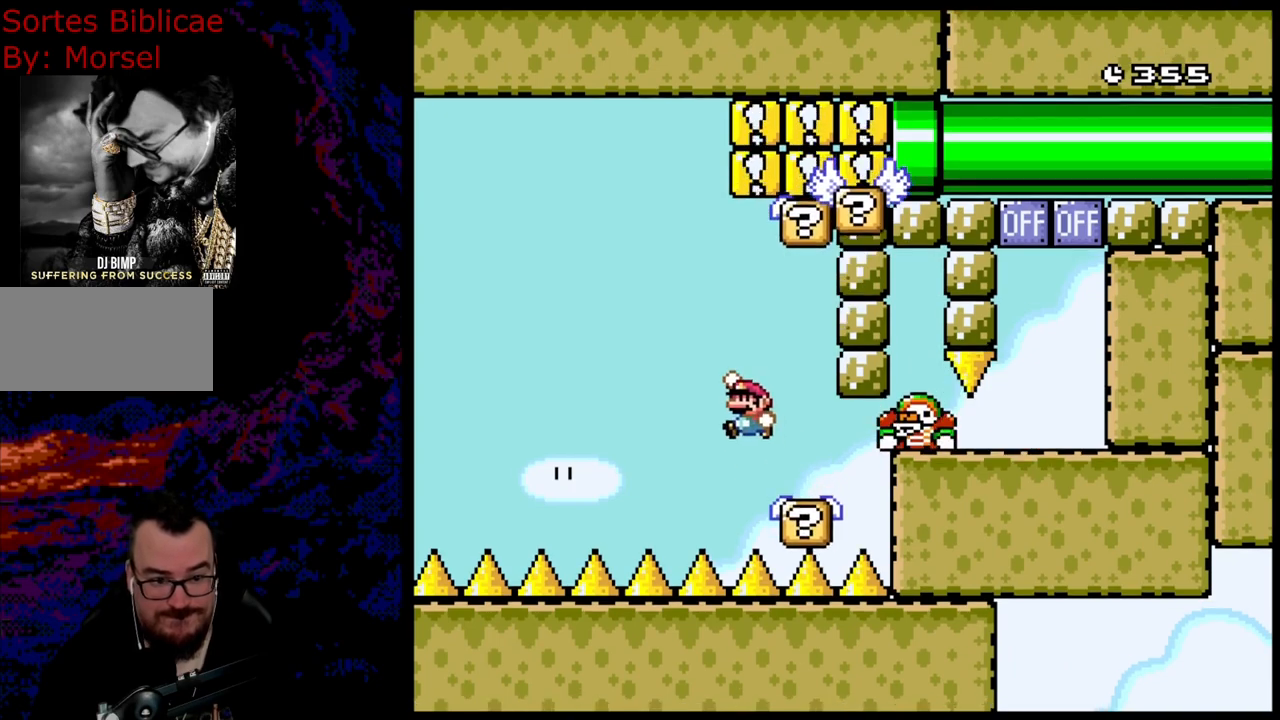
{"buttons": ["B", "Y", "DPAD_RIGHT"], "events": [[83, "DPAD_LEFT", "up"], [133, "DPAD_RIGHT", "down"]]}
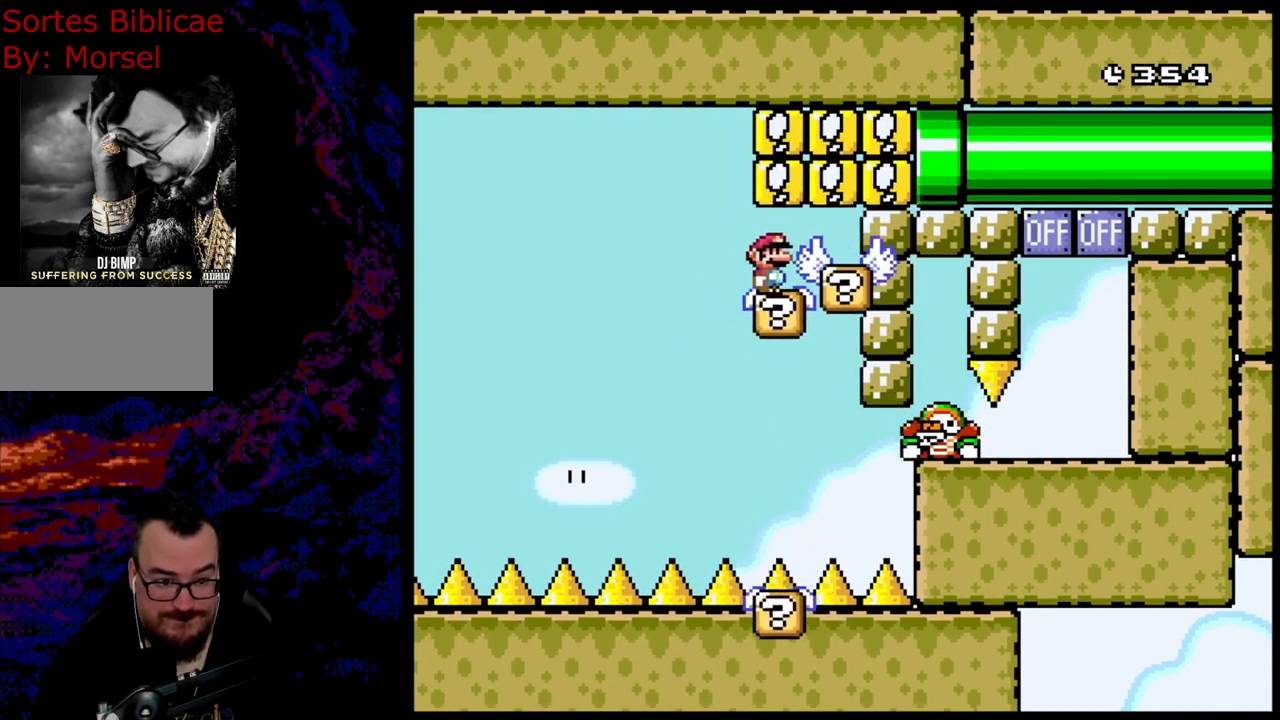
{"buttons": ["B", "Y", "DPAD_LEFT"], "events": [[133, "DPAD_DOWN", "down"], [133, "DPAD_RIGHT", "up"], [150, "DPAD_DOWN", "up"], [150, "DPAD_LEFT", "down"], [300, "DPAD_LEFT", "up"], [483, "DPAD_LEFT", "down"]]}
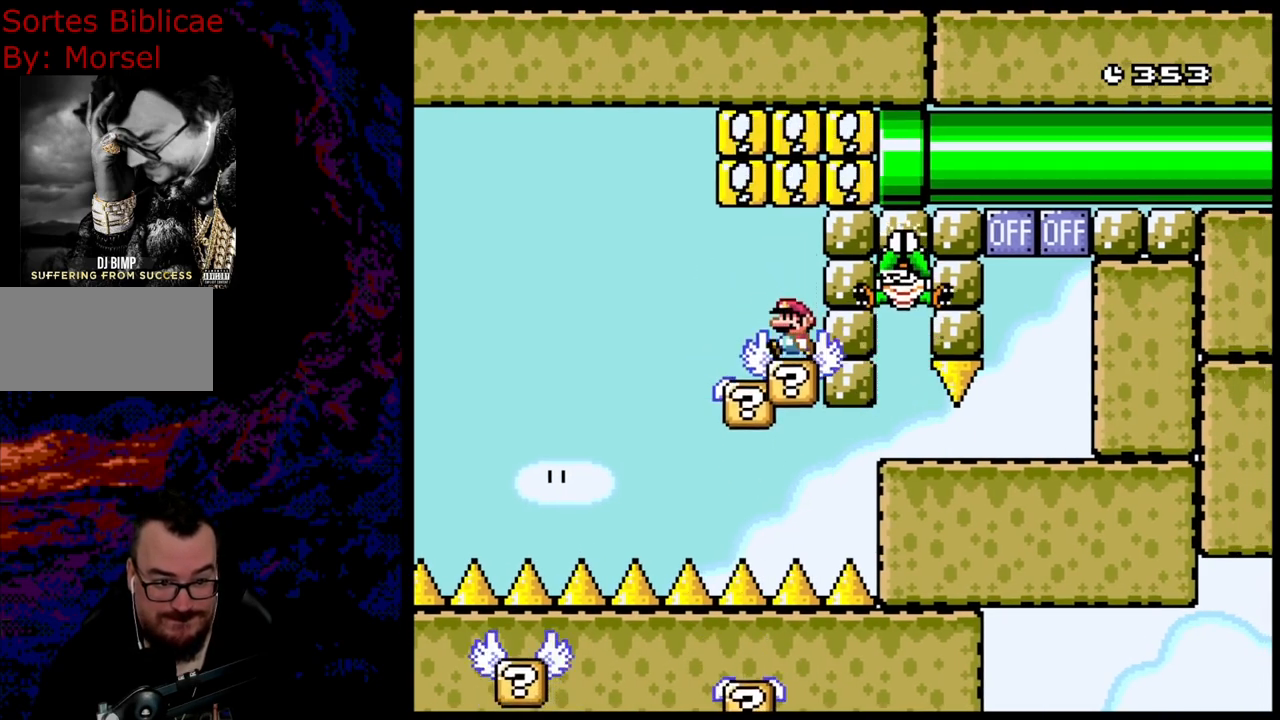
{"buttons": ["X"], "events": [[33, "DPAD_LEFT", "up"], [133, "B", "up"], [233, "Y", "up"], [267, "X", "down"], [317, "DPAD_LEFT", "down"], [417, "DPAD_LEFT", "up"]]}
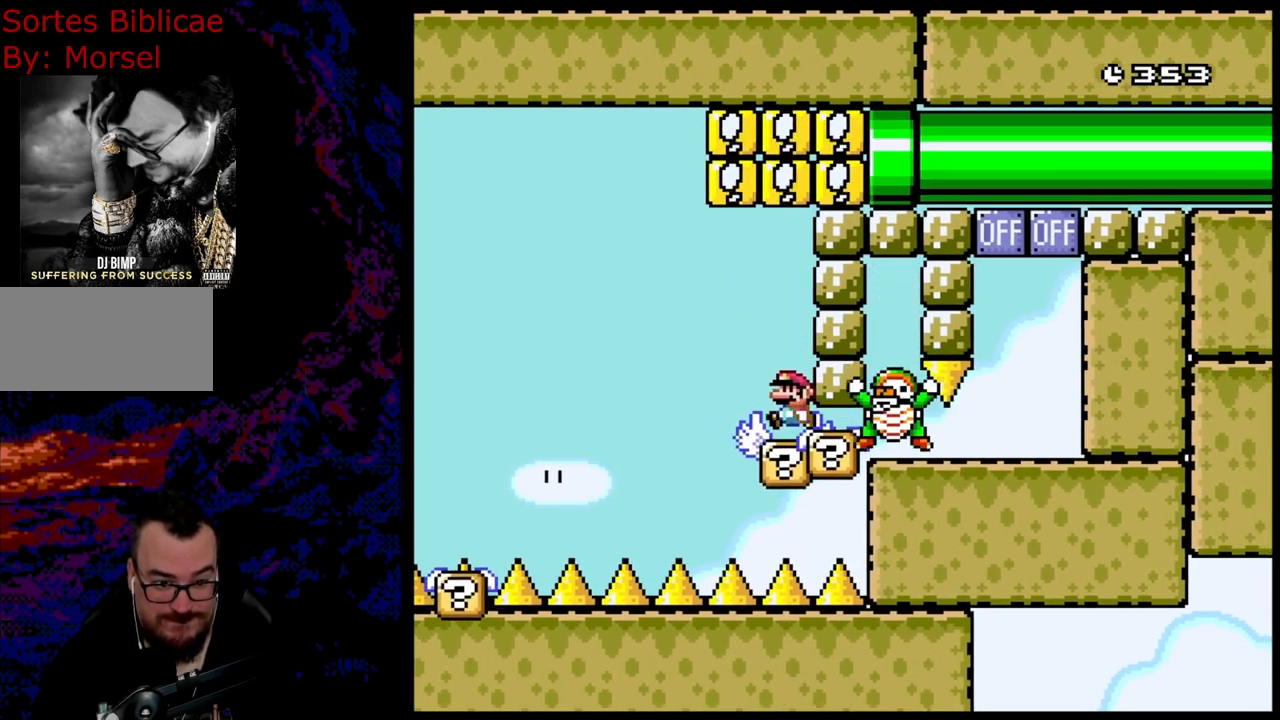
{"buttons": ["X", "DPAD_LEFT"], "events": [[417, "X", "up"], [467, "X", "down"], [483, "DPAD_LEFT", "down"]]}
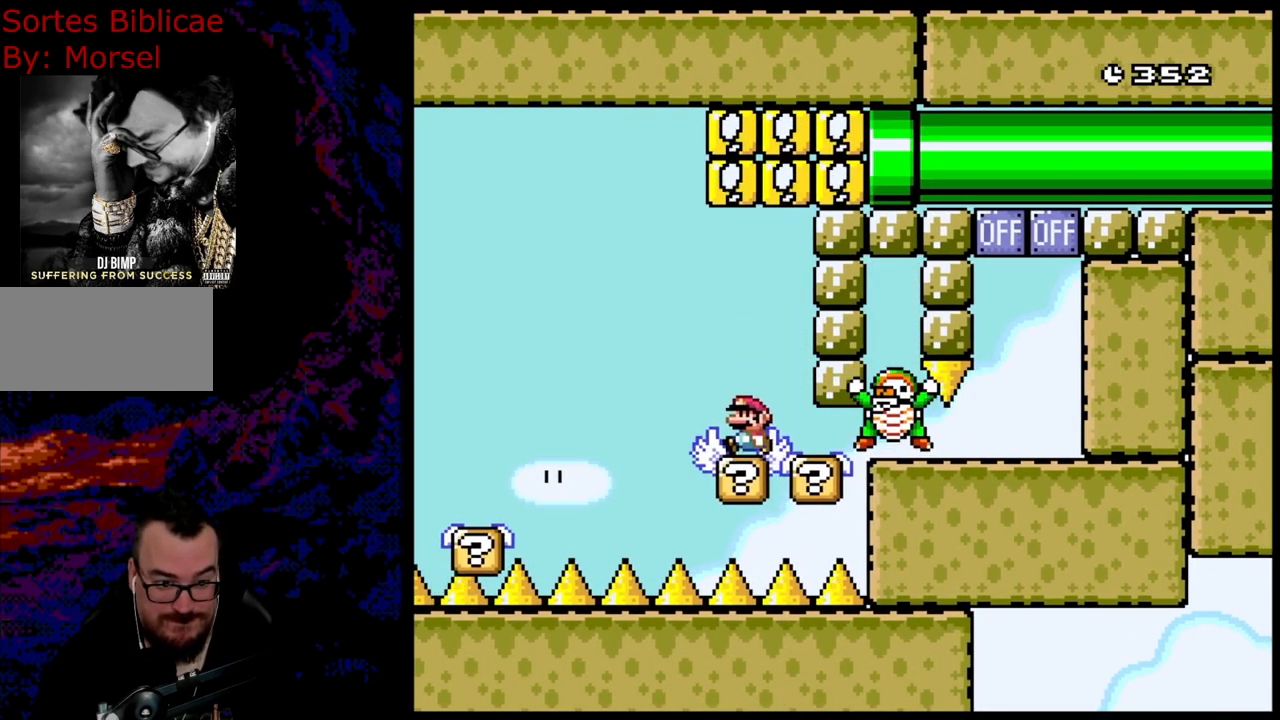
{"buttons": ["X", "DPAD_RIGHT"], "events": [[50, "A", "down"], [117, "DPAD_LEFT", "up"], [300, "DPAD_RIGHT", "down"], [383, "A", "up"], [450, "DPAD_RIGHT", "up"], [500, "DPAD_RIGHT", "down"]]}
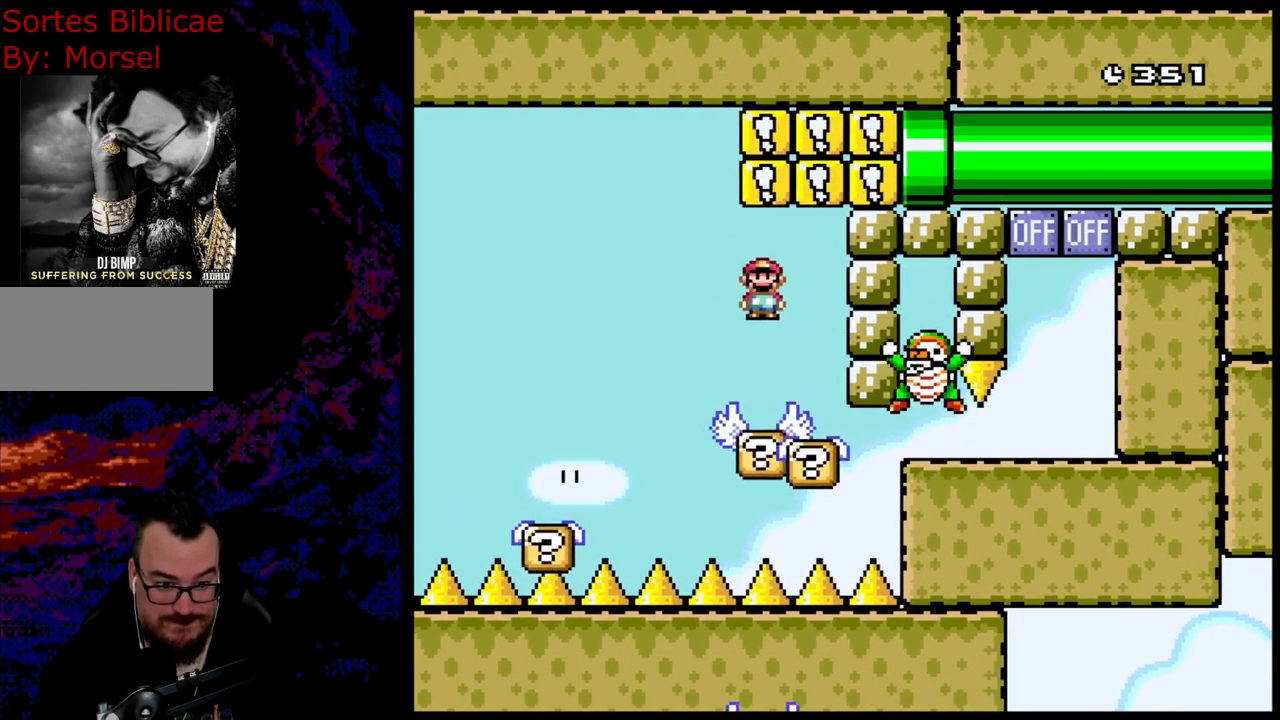
{"buttons": ["X"], "events": [[100, "X", "up"], [117, "DPAD_RIGHT", "up"], [117, "DPAD_UP", "down"], [133, "DPAD_LEFT", "down"], [133, "DPAD_UP", "up"], [133, "X", "down"], [267, "DPAD_LEFT", "up"]]}
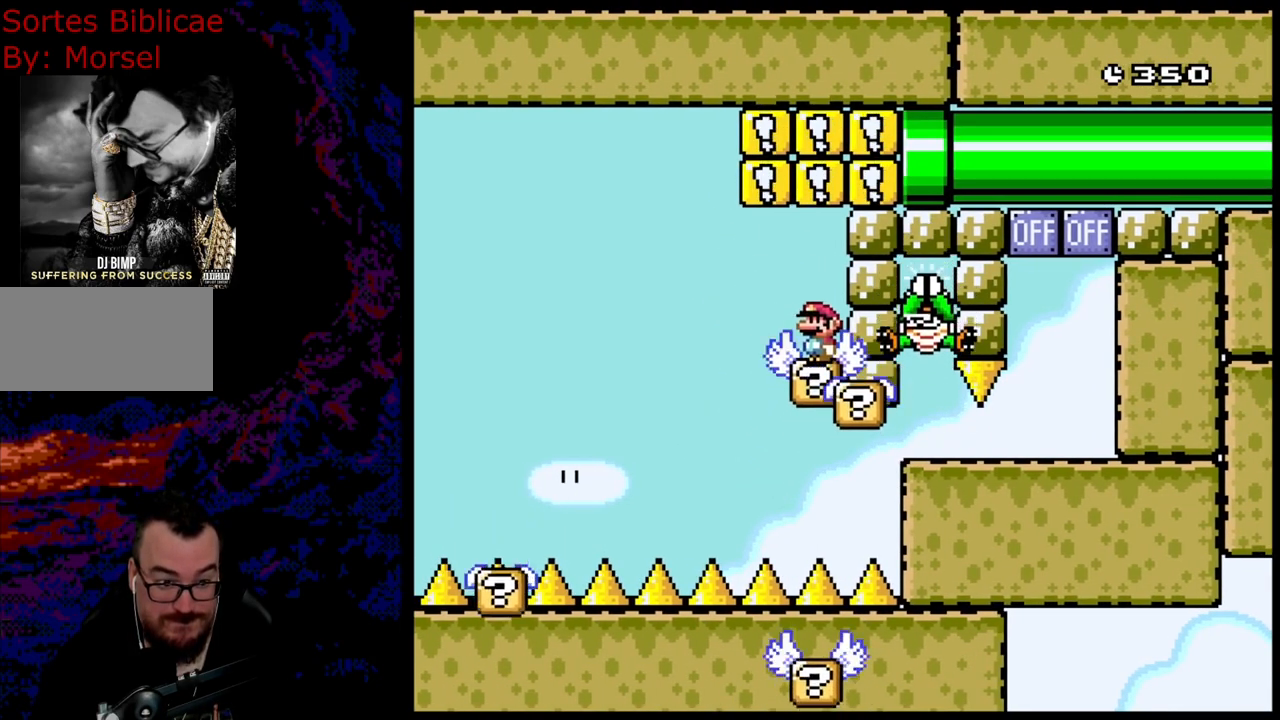
{"buttons": ["A", "X", "DPAD_RIGHT"], "events": [[83, "DPAD_LEFT", "down"], [117, "X", "up"], [217, "X", "down"], [267, "A", "down"], [367, "DPAD_LEFT", "up"], [433, "DPAD_RIGHT", "down"]]}
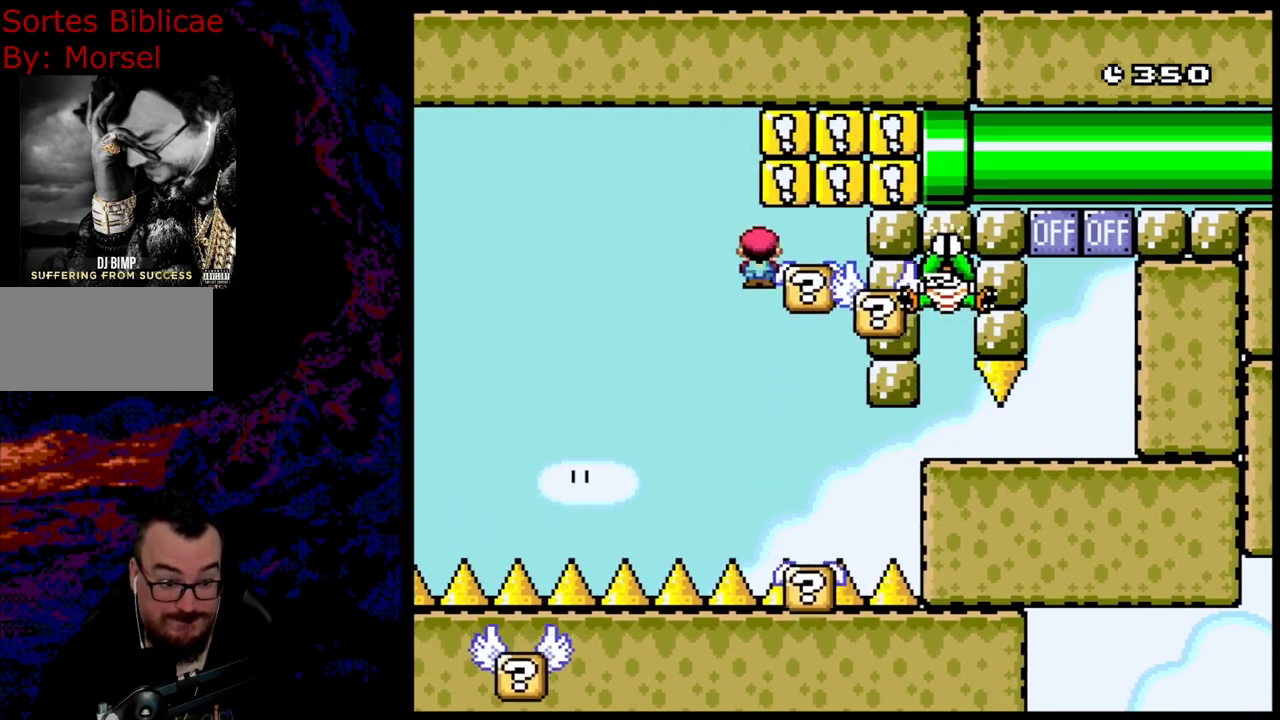
{"buttons": ["A", "X"], "events": [[267, "DPAD_LEFT", "down"], [267, "DPAD_RIGHT", "up"], [267, "DPAD_UP", "down"], [283, "DPAD_UP", "up"], [383, "DPAD_LEFT", "up"]]}
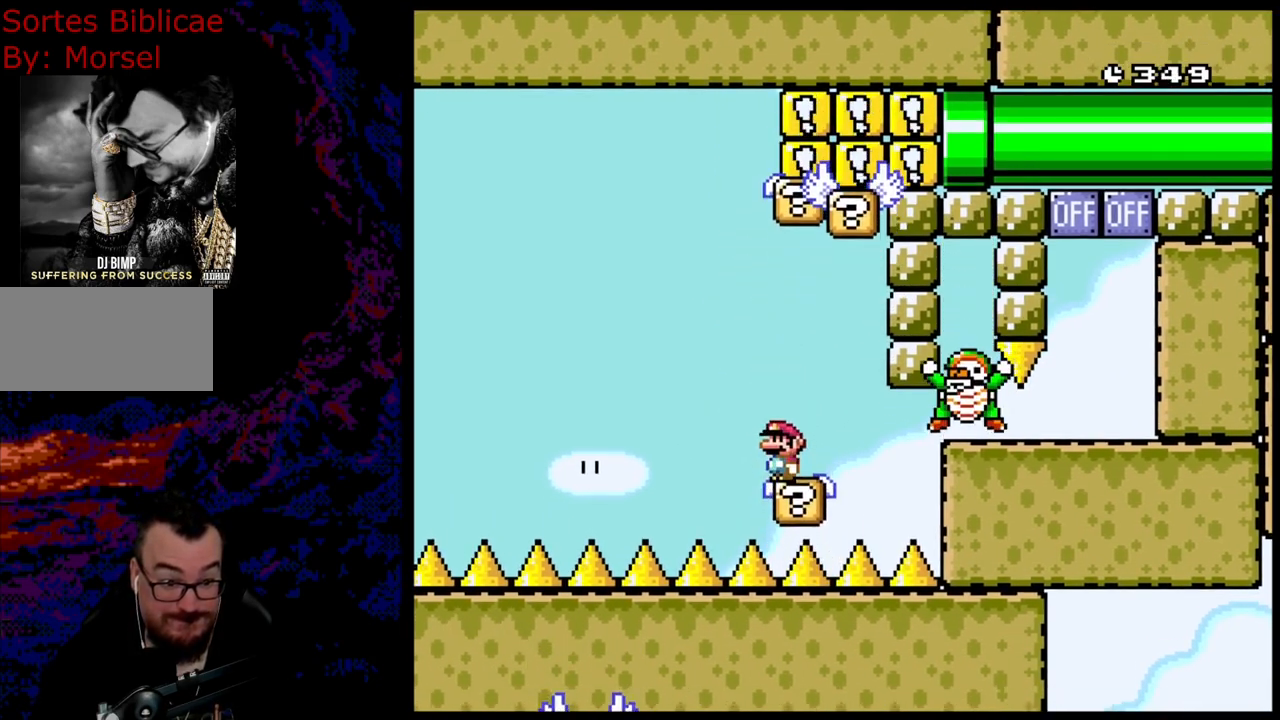
{"buttons": ["Y"], "events": [[17, "A", "up"], [33, "DPAD_RIGHT", "down"], [83, "X", "up"], [83, "Y", "down"], [133, "DPAD_RIGHT", "up"], [317, "DPAD_RIGHT", "down"], [417, "DPAD_RIGHT", "up"]]}
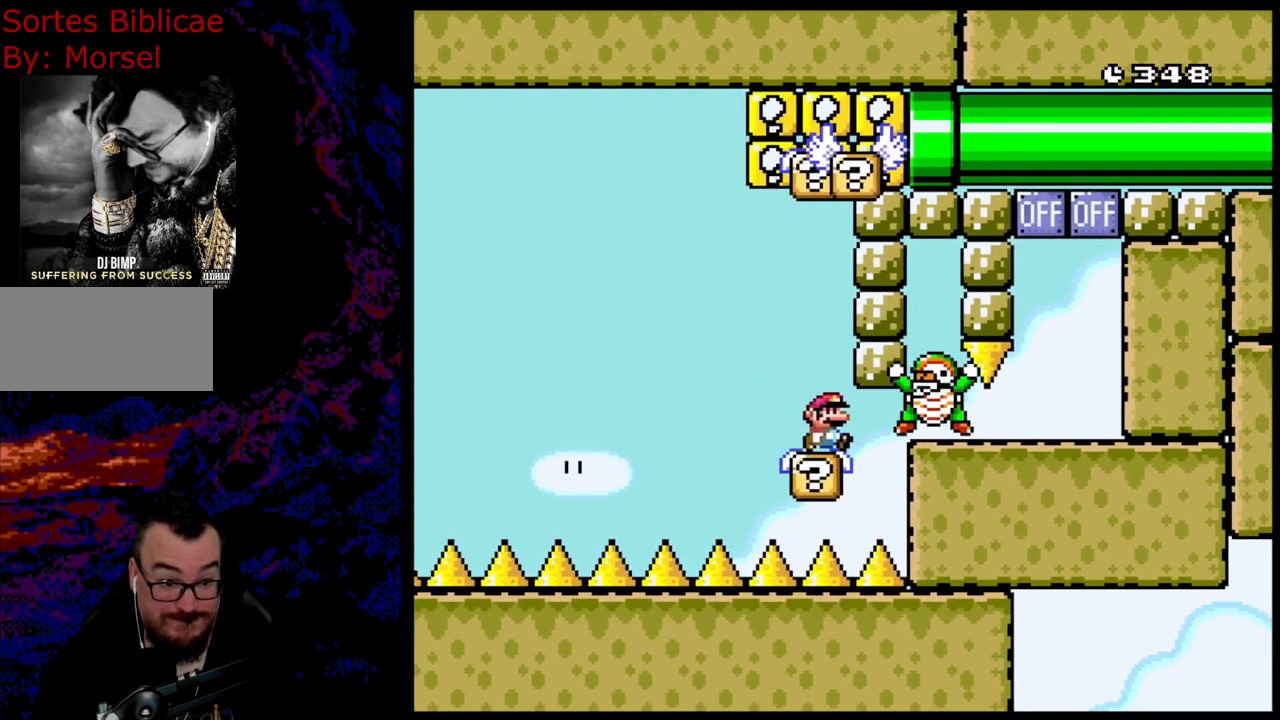
{"buttons": ["Y"], "events": [[267, "DPAD_LEFT", "down"], [317, "DPAD_LEFT", "up"]]}
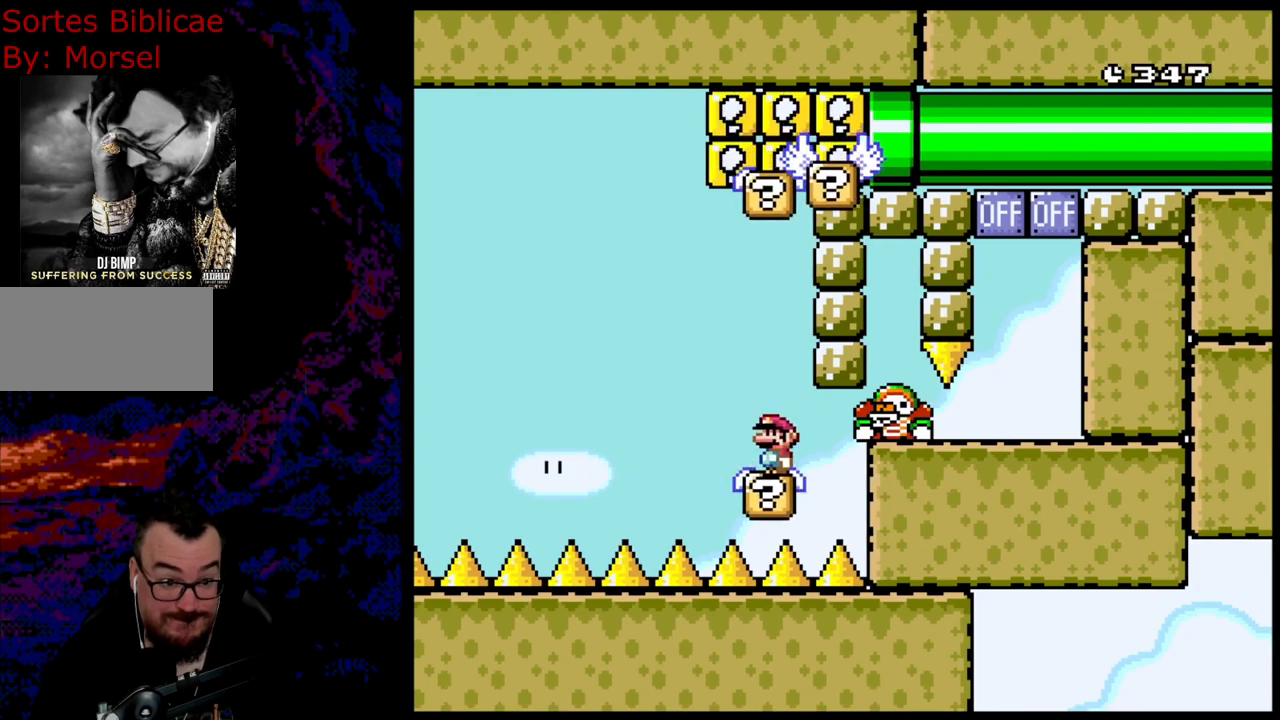
{"buttons": ["B", "Y", "DPAD_LEFT"], "events": [[167, "DPAD_LEFT", "down"], [383, "B", "down"]]}
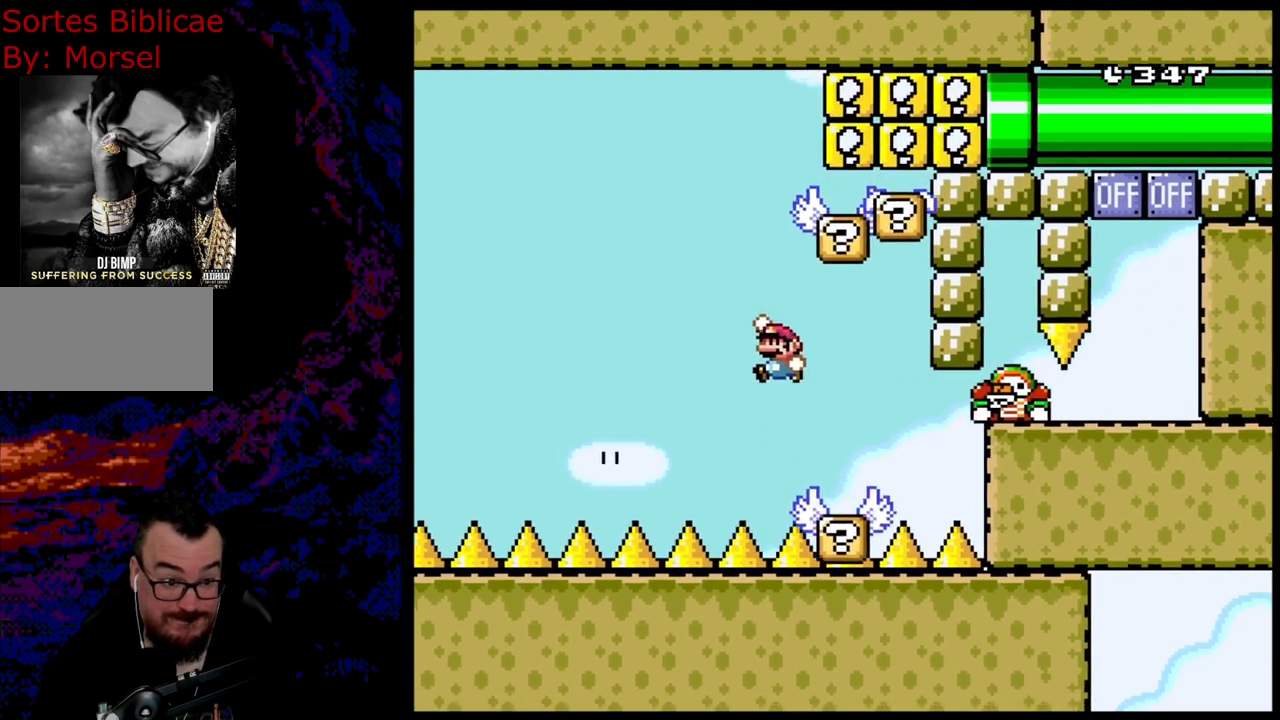
{"buttons": ["B", "Y", "DPAD_UP"], "events": [[17, "DPAD_LEFT", "up"], [50, "DPAD_RIGHT", "down"], [500, "DPAD_RIGHT", "up"], [500, "DPAD_UP", "down"]]}
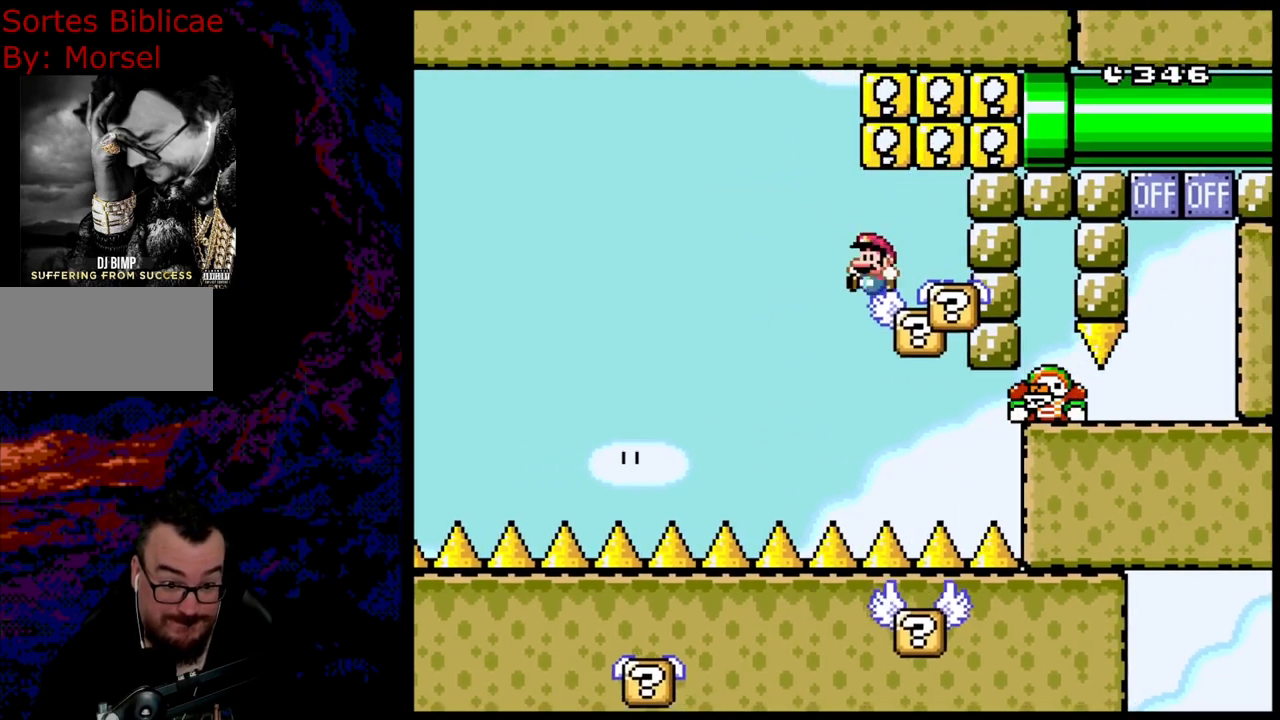
{"buttons": ["Y"], "events": [[17, "DPAD_LEFT", "down"], [17, "DPAD_UP", "up"], [100, "DPAD_LEFT", "up"], [467, "B", "up"]]}
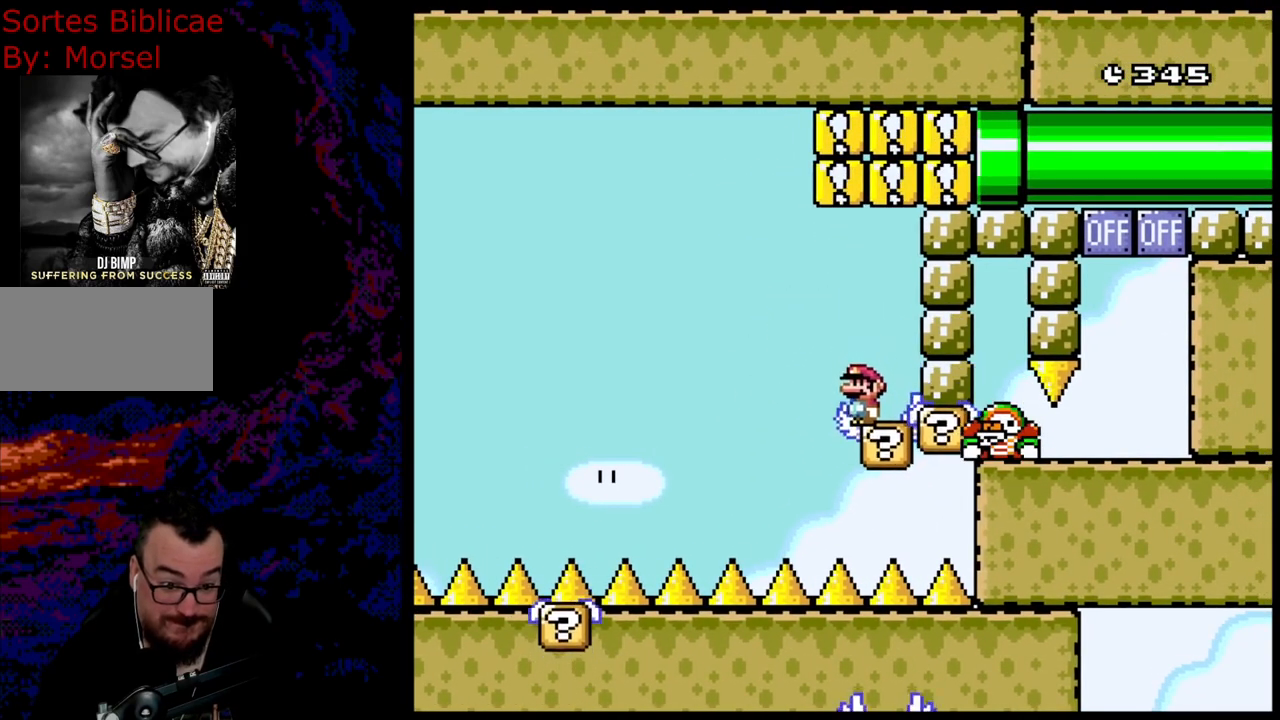
{"buttons": ["X"], "events": [[33, "Y", "up"], [67, "X", "down"], [183, "X", "up"], [283, "X", "down"], [333, "A", "down"], [483, "A", "up"]]}
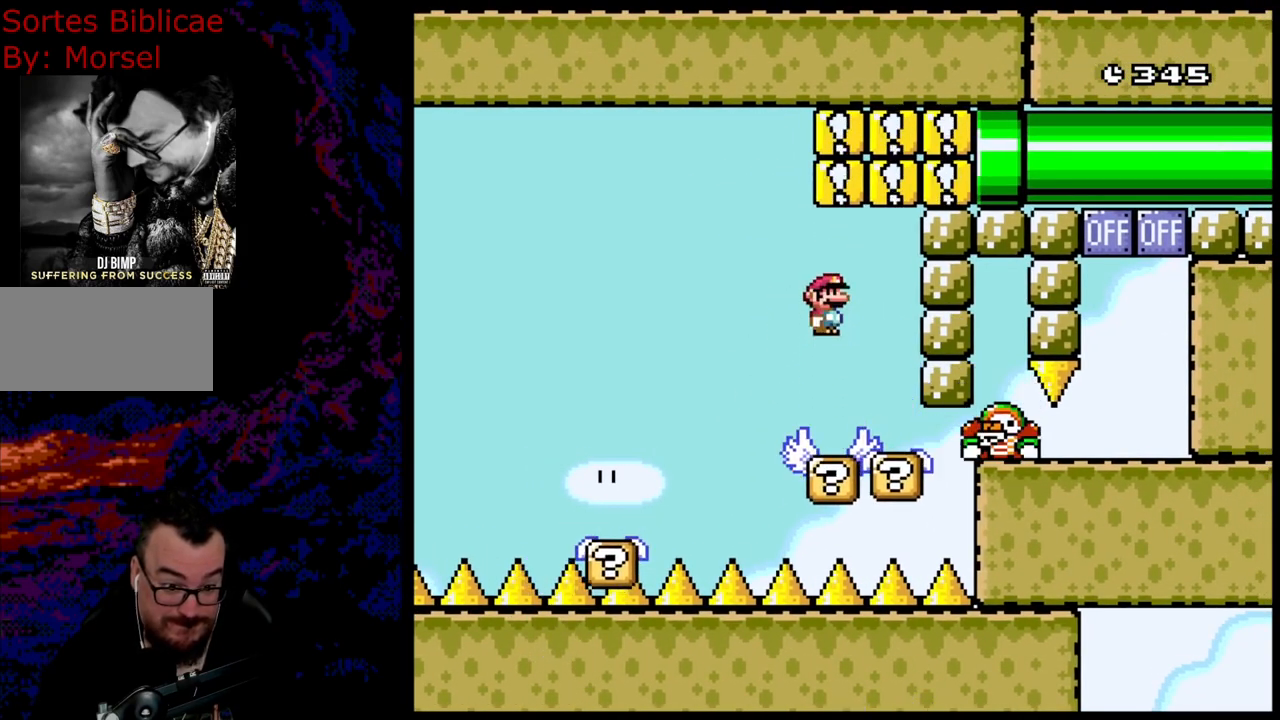
{"buttons": ["A", "X", "DPAD_RIGHT"], "events": [[33, "X", "up"], [83, "DPAD_RIGHT", "down"], [83, "X", "down"], [300, "A", "down"]]}
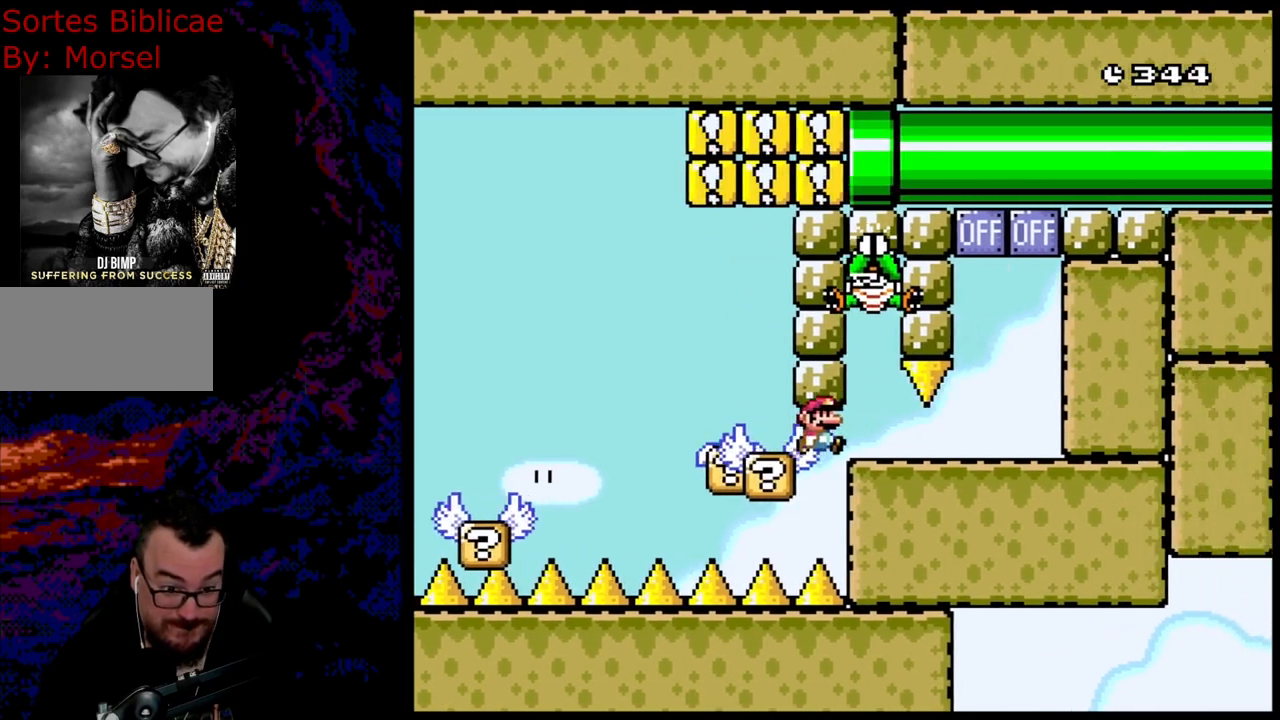
{"buttons": ["X", "DPAD_RIGHT"], "events": [[500, "A", "up"]]}